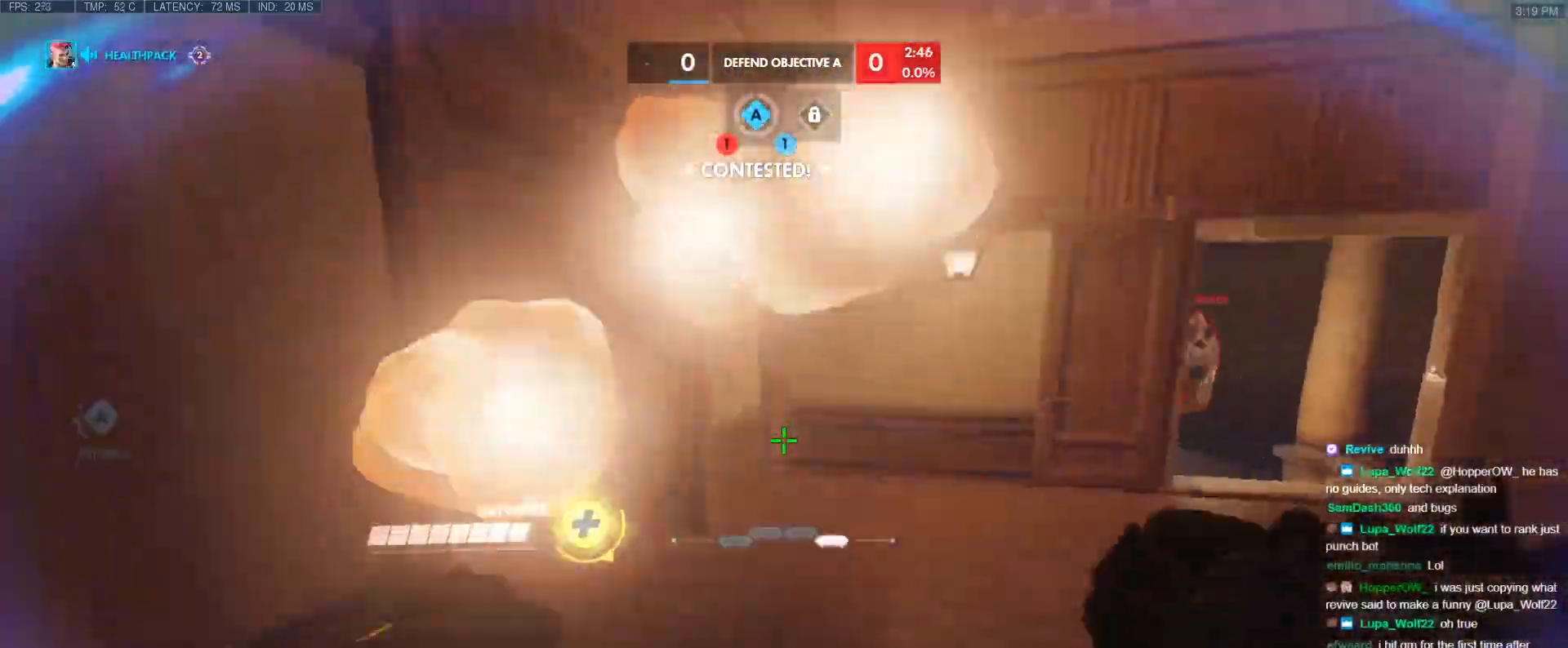
Gameplay with keyboard; each line is a JSON object with the keys held at the frame after it. "events" lists presses ("down") and releases ("up") of "1", "2", "3", "4", "5", "a", "alt", "b", "c", "caps_lock", "ctrl", "d", "e", "f", "g", "n", "q", "r", "s", "shift", "space", "t", "tab", "v", "w", "x" and "z" between this image and that frame as [ms after this image, input, new state], when the widget could be followed in between. No other keys are recorded. Mouse input is not recorded.
{"keys": ["a"], "events": [[233, "a", "down"], [317, "w", "up"]]}
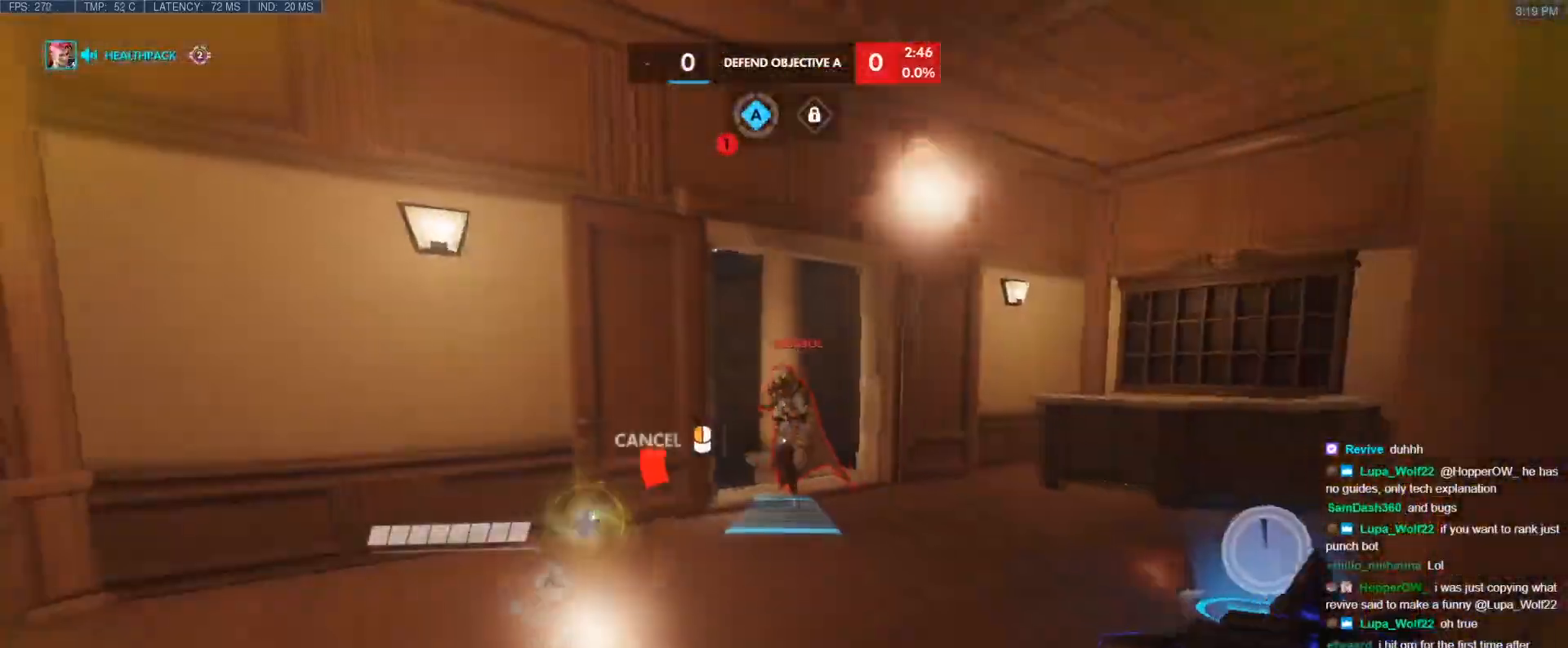
{"keys": ["d"], "events": [[50, "w", "down"], [100, "a", "up"], [200, "d", "down"], [333, "w", "up"]]}
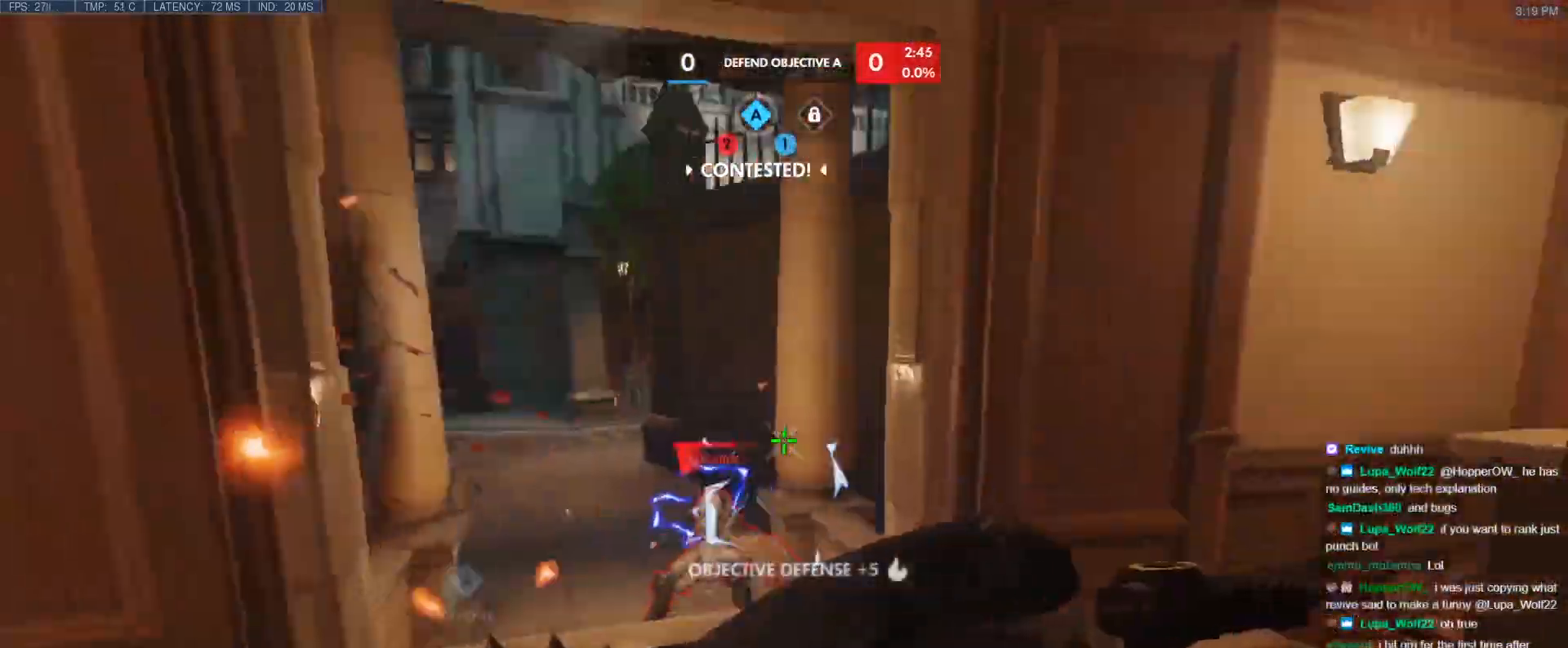
{"keys": ["a"], "events": [[167, "s", "down"], [300, "a", "down"], [350, "d", "up"], [400, "s", "up"]]}
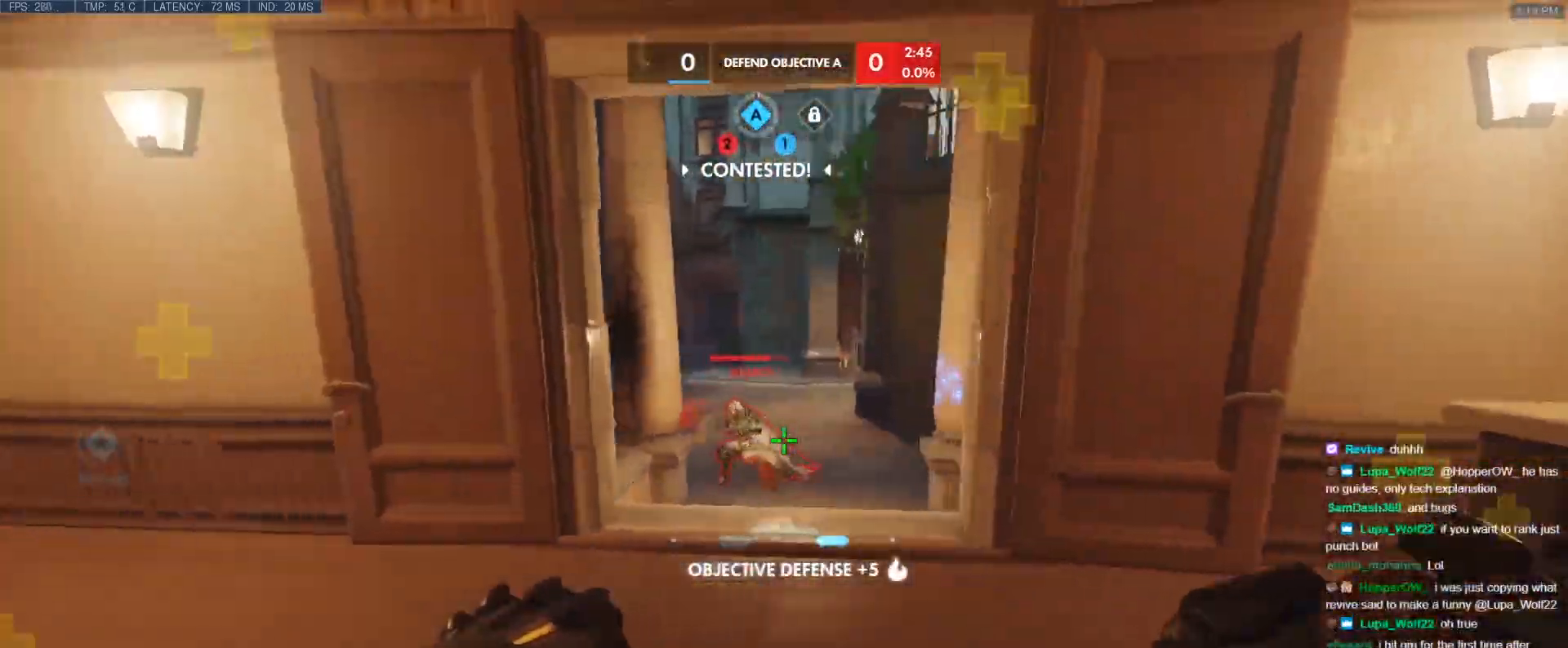
{"keys": ["a"], "events": [[50, "s", "down"], [183, "space", "down"], [317, "s", "up"], [317, "space", "up"]]}
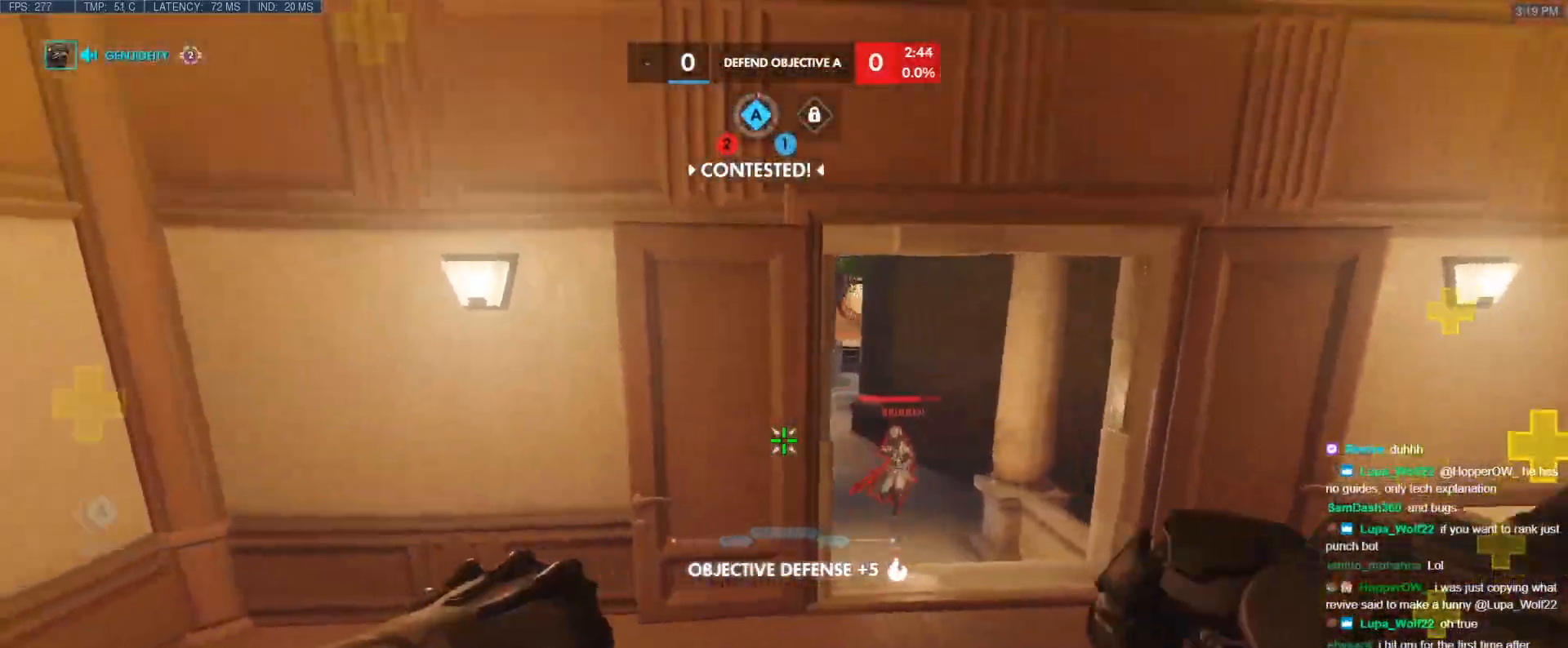
{"keys": ["a"], "events": [[250, "w", "down"], [383, "w", "up"]]}
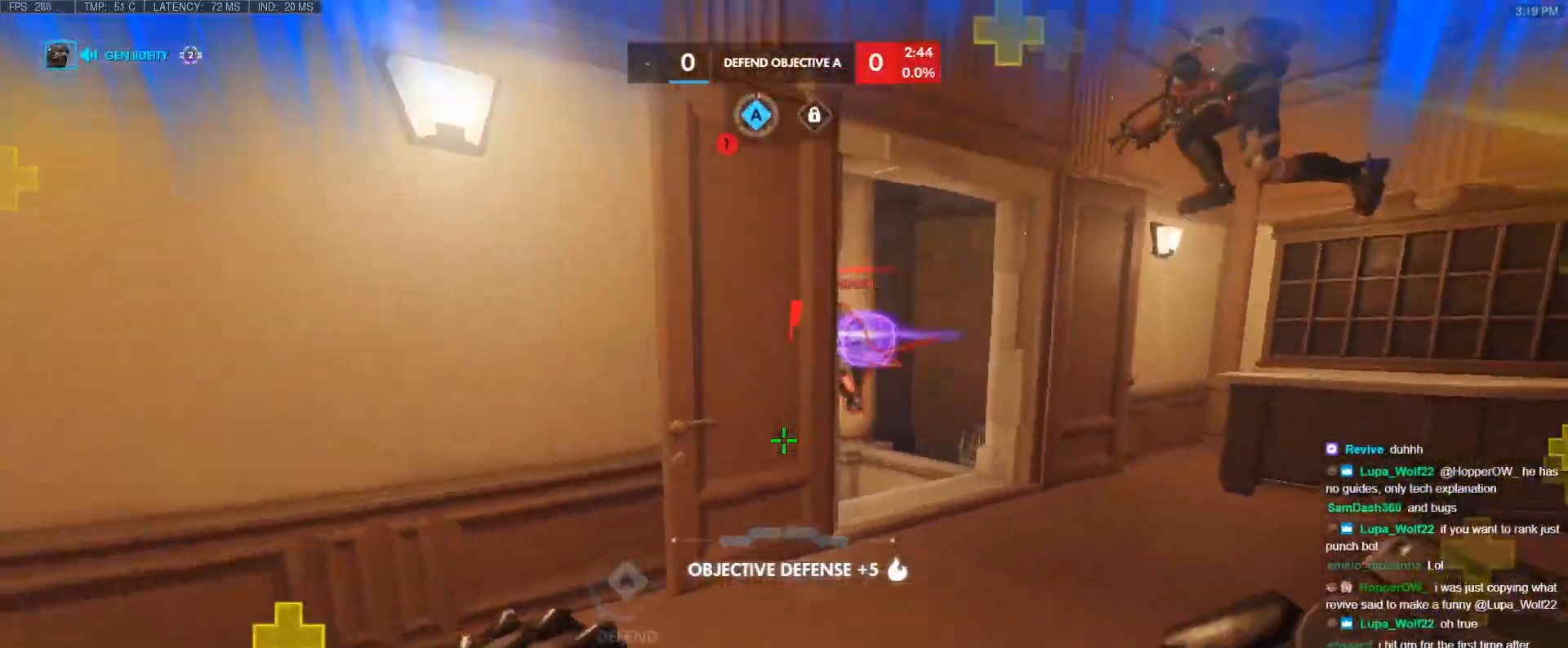
{"keys": ["a", "w"], "events": [[33, "space", "down"], [117, "w", "down"], [167, "space", "up"]]}
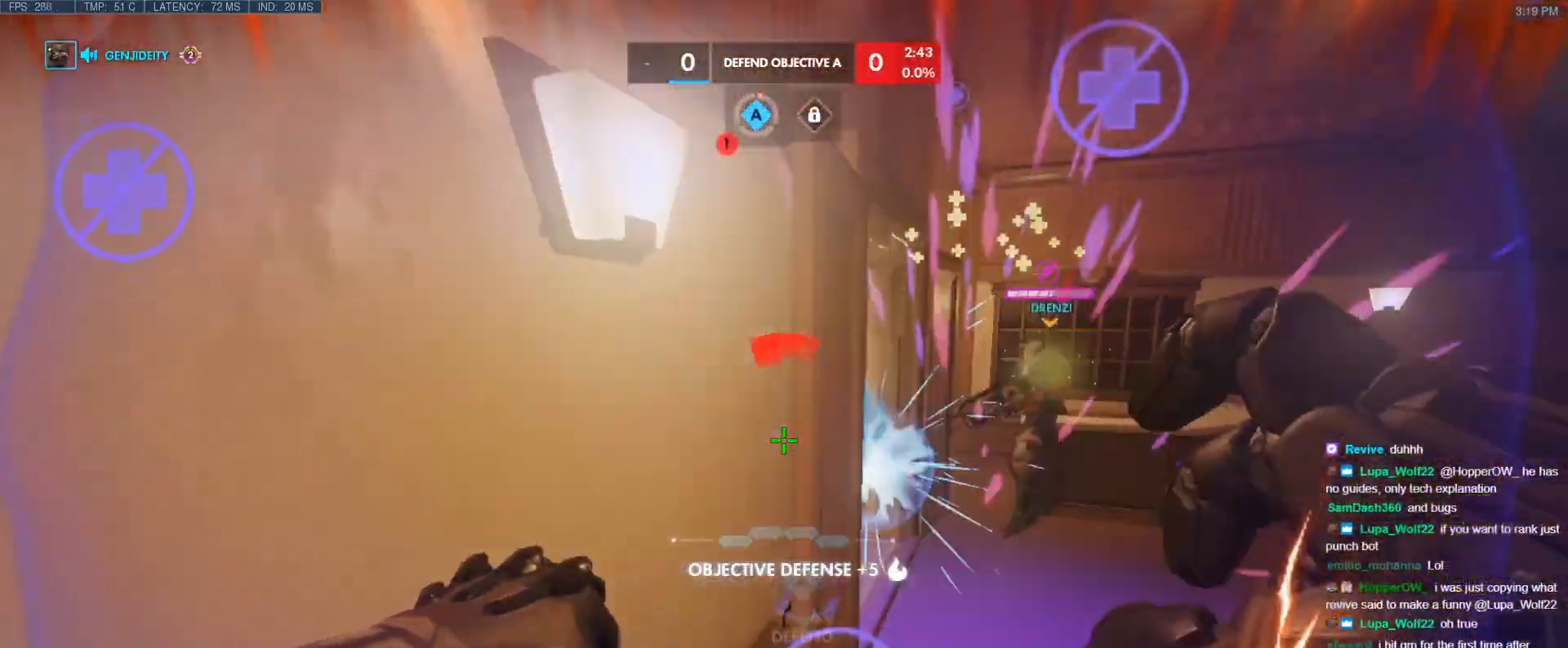
{"keys": ["d", "s"], "events": [[83, "a", "up"], [83, "d", "down"], [183, "d", "up"], [367, "w", "up"], [417, "s", "down"], [467, "d", "down"]]}
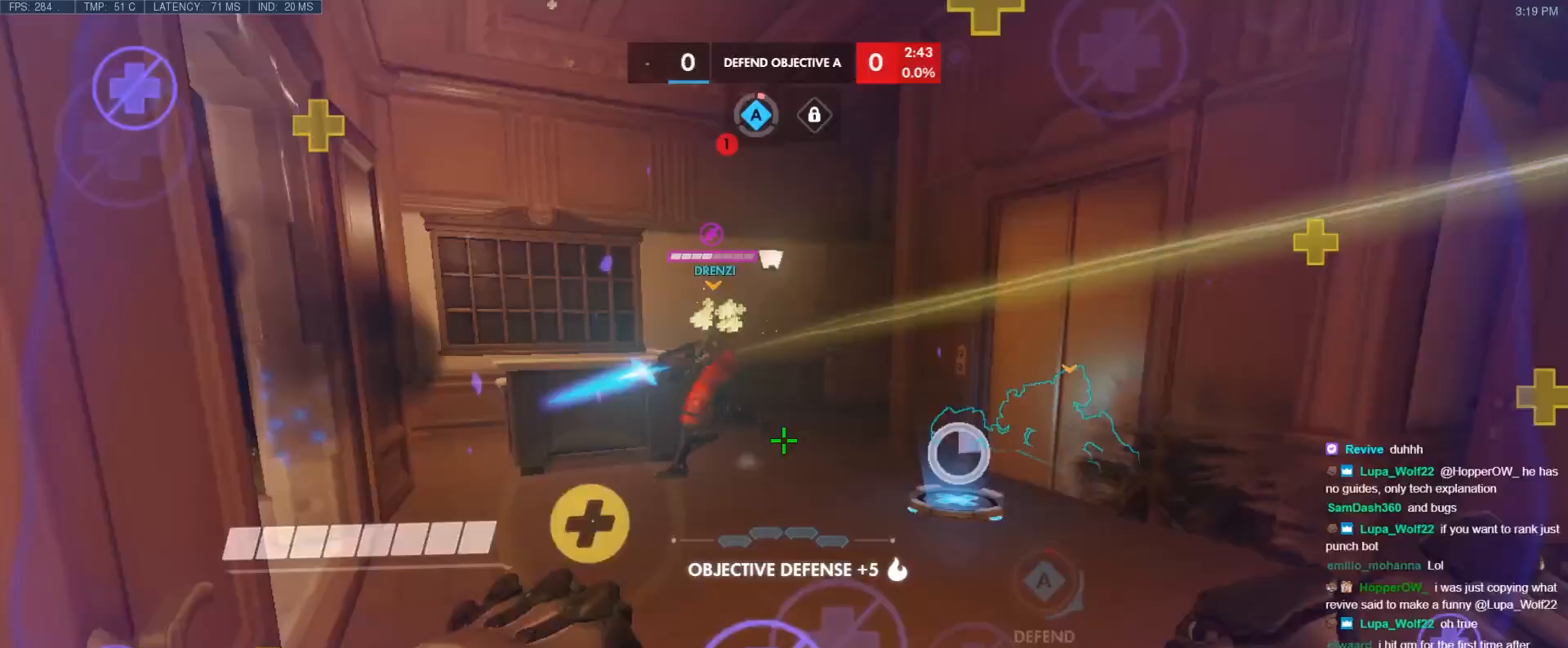
{"keys": ["d", "shift"], "events": [[100, "space", "down"], [250, "space", "up"], [333, "s", "up"], [383, "d", "up"], [383, "shift", "down"], [433, "d", "down"]]}
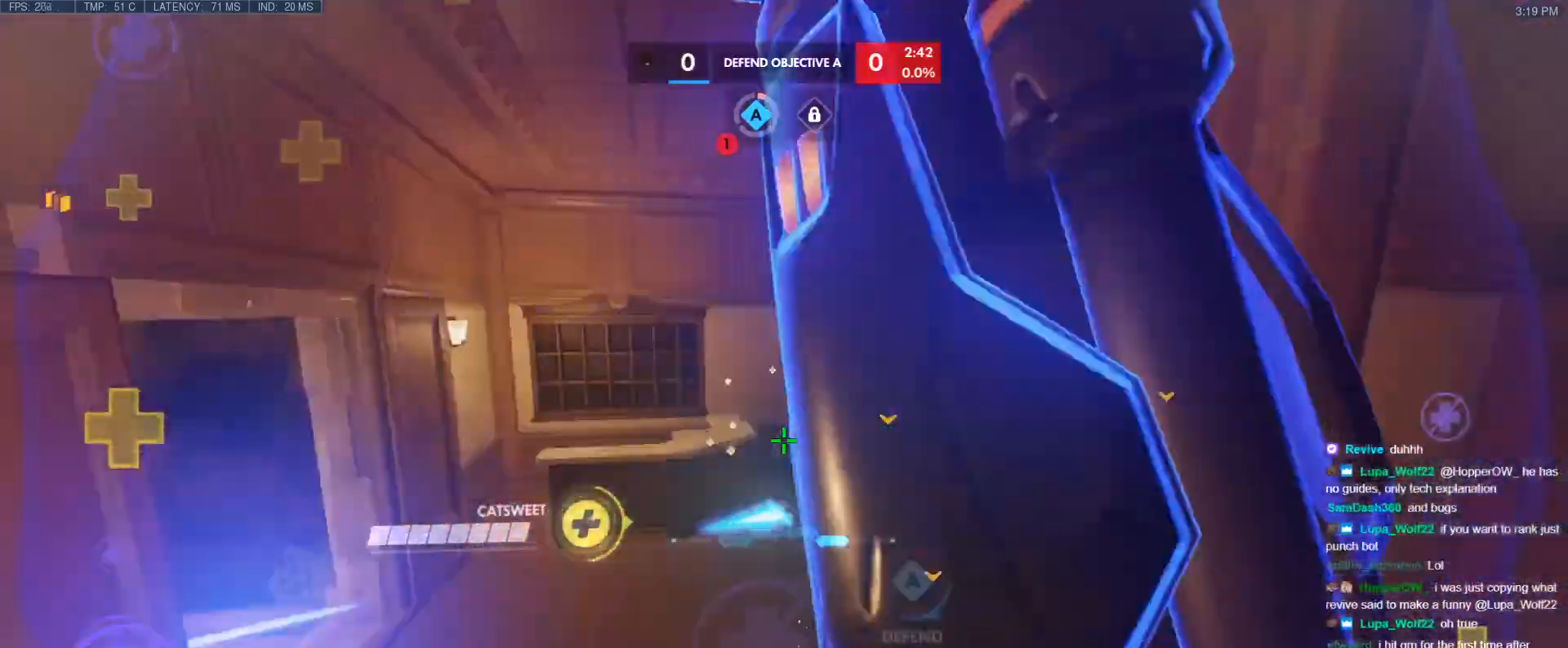
{"keys": ["d", "s"], "events": [[67, "w", "down"], [117, "shift", "up"], [317, "w", "up"], [400, "s", "down"]]}
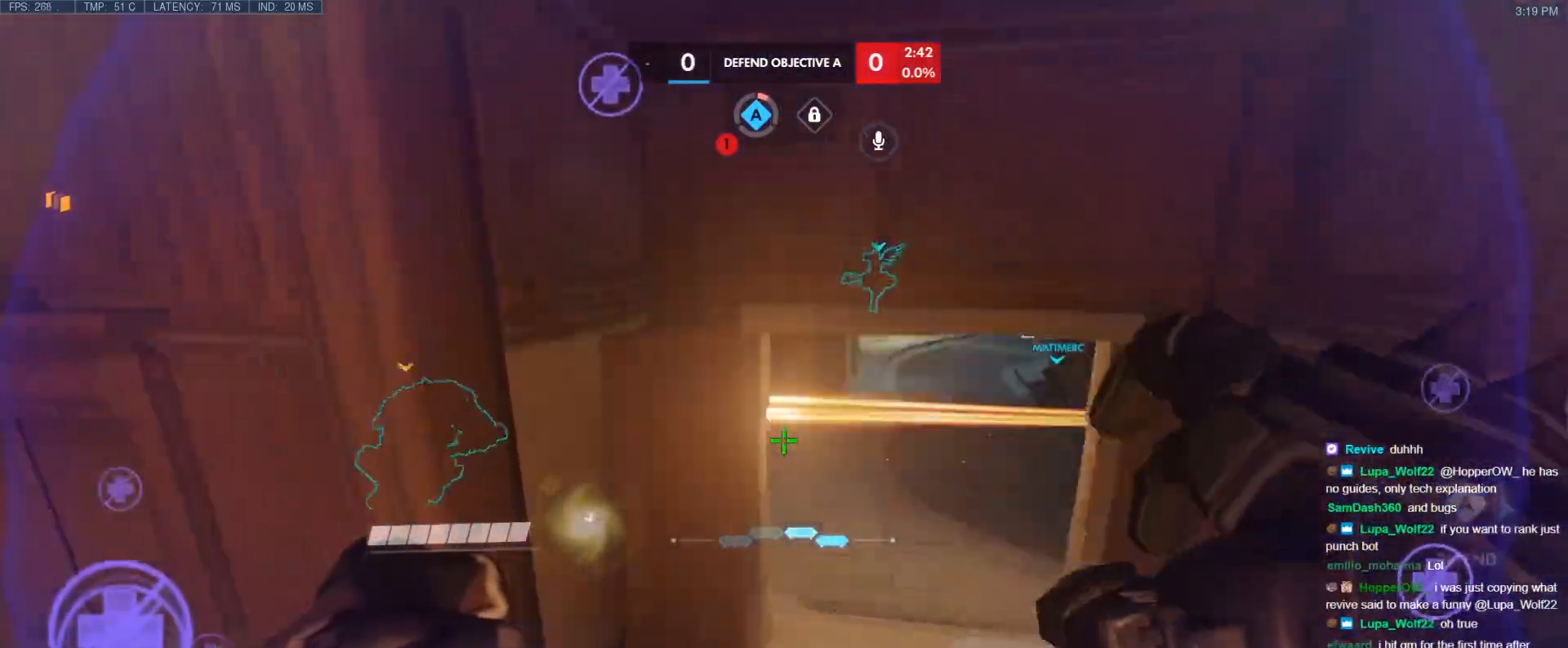
{"keys": ["a"], "events": [[50, "d", "up"], [83, "a", "down"], [467, "s", "up"]]}
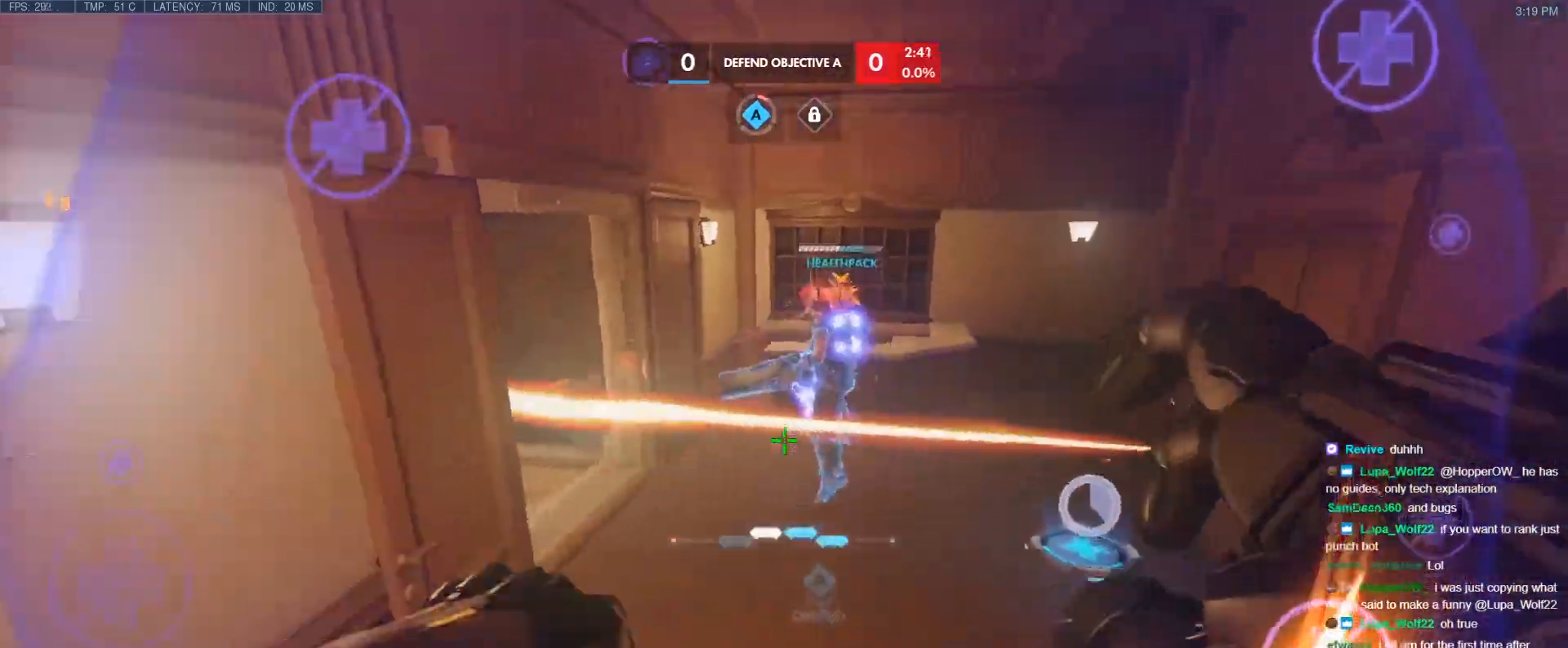
{"keys": ["a", "s"], "events": [[200, "s", "down"]]}
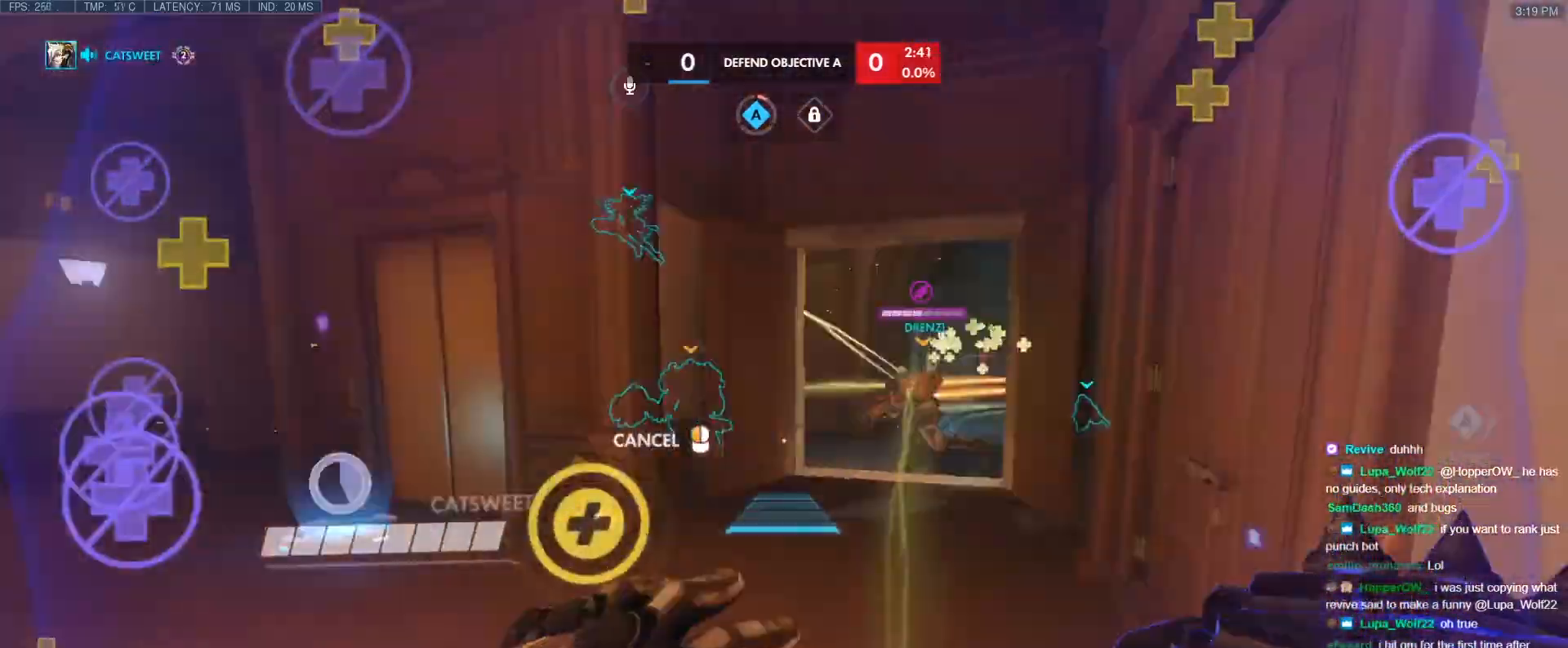
{"keys": ["d"], "events": [[33, "d", "down"], [83, "a", "up"], [83, "s", "up"], [267, "a", "down"], [317, "d", "up"], [450, "a", "up"], [450, "d", "down"]]}
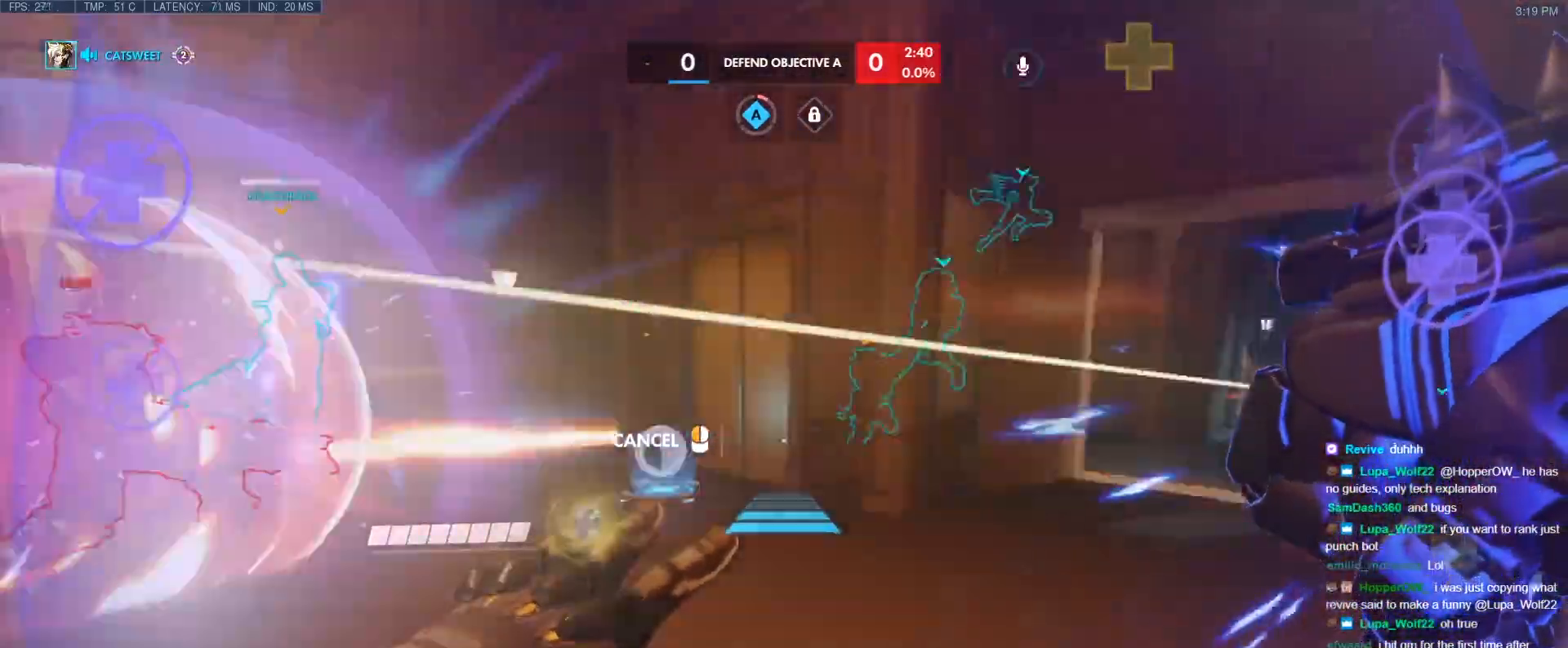
{"keys": ["w"], "events": [[133, "s", "down"], [183, "a", "down"], [183, "d", "up"], [233, "s", "up"], [283, "w", "down"], [367, "a", "up"]]}
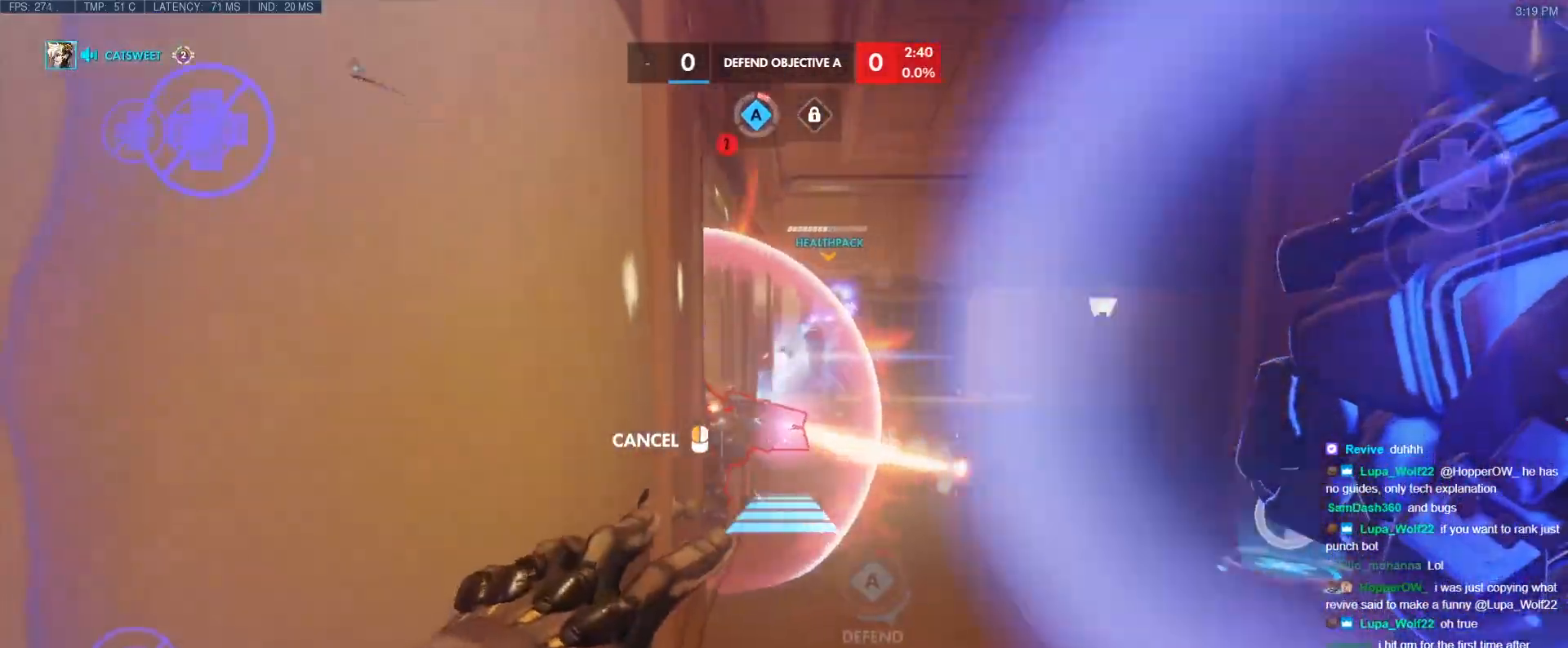
{"keys": ["a", "w"], "events": [[67, "d", "down"], [250, "a", "down"], [333, "d", "up"]]}
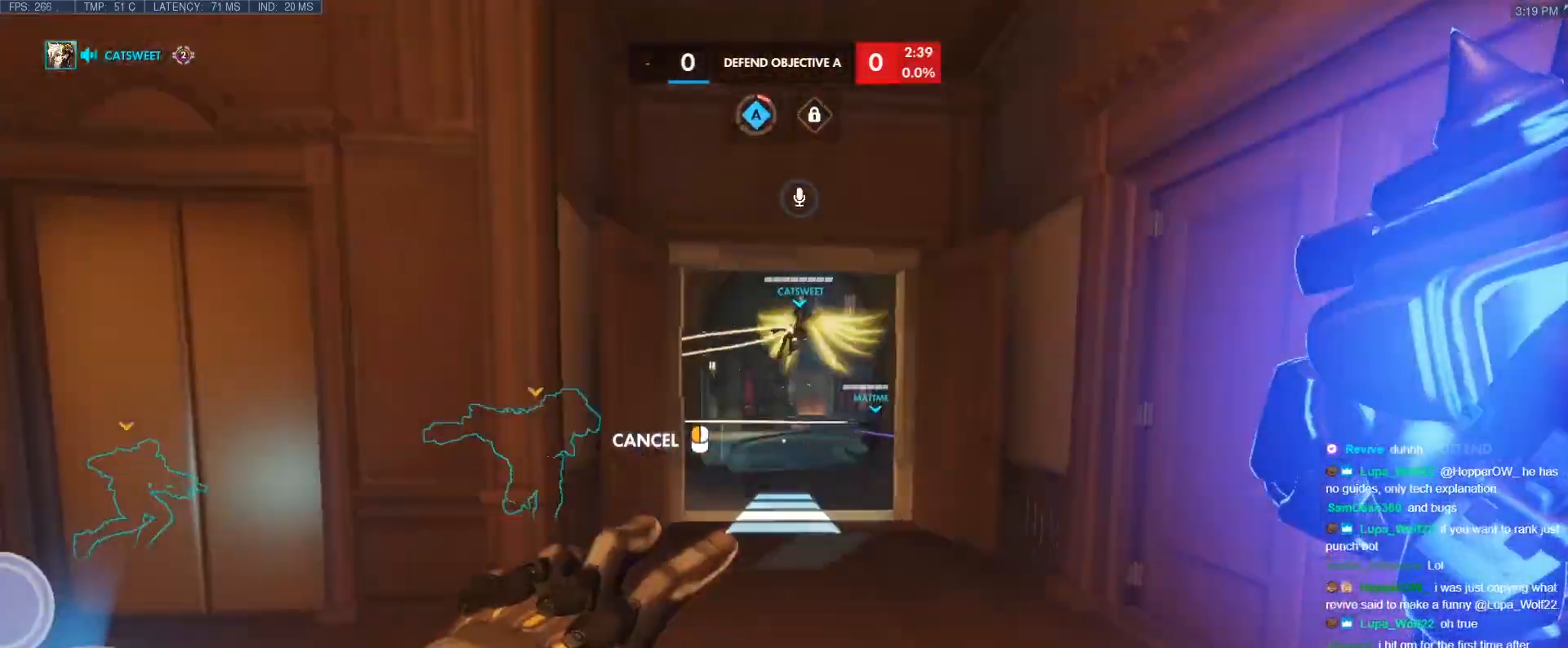
{"keys": ["w"], "events": [[317, "a", "up"]]}
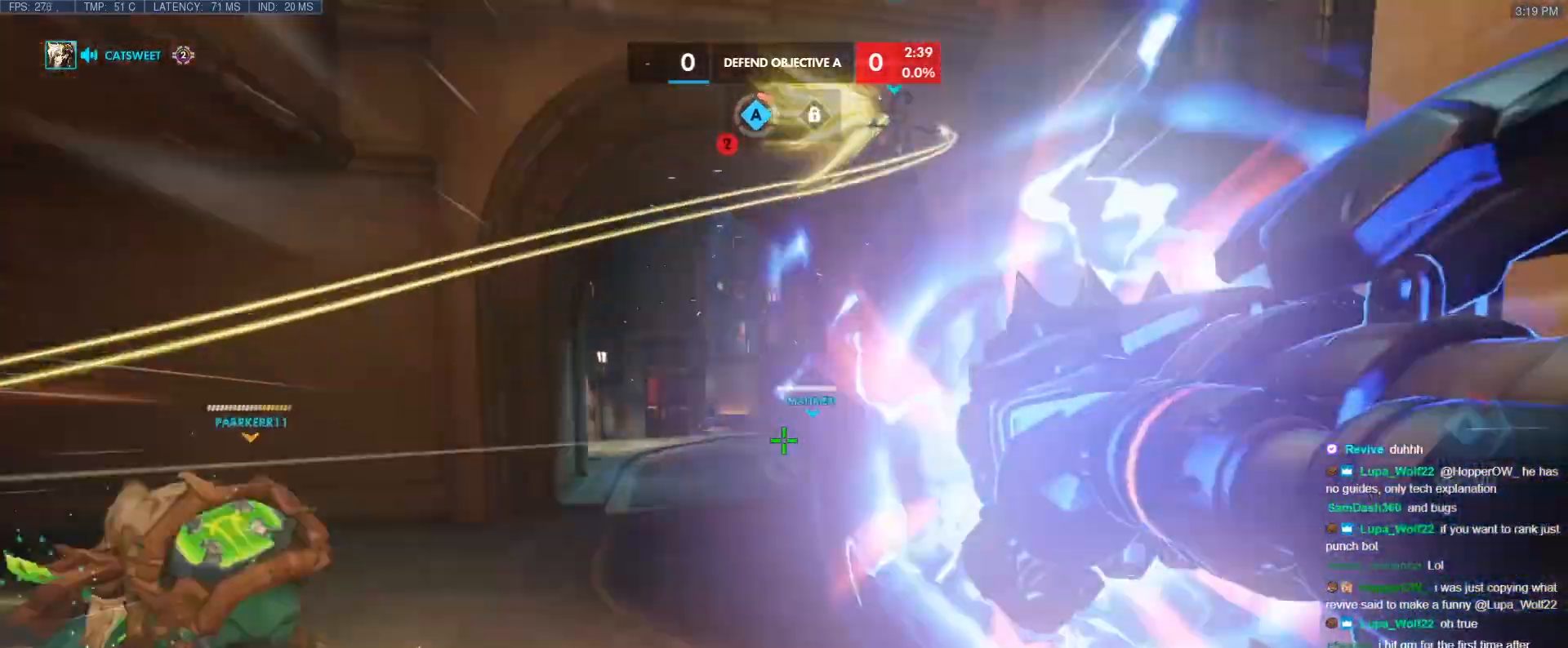
{"keys": ["a", "w"], "events": [[367, "a", "down"]]}
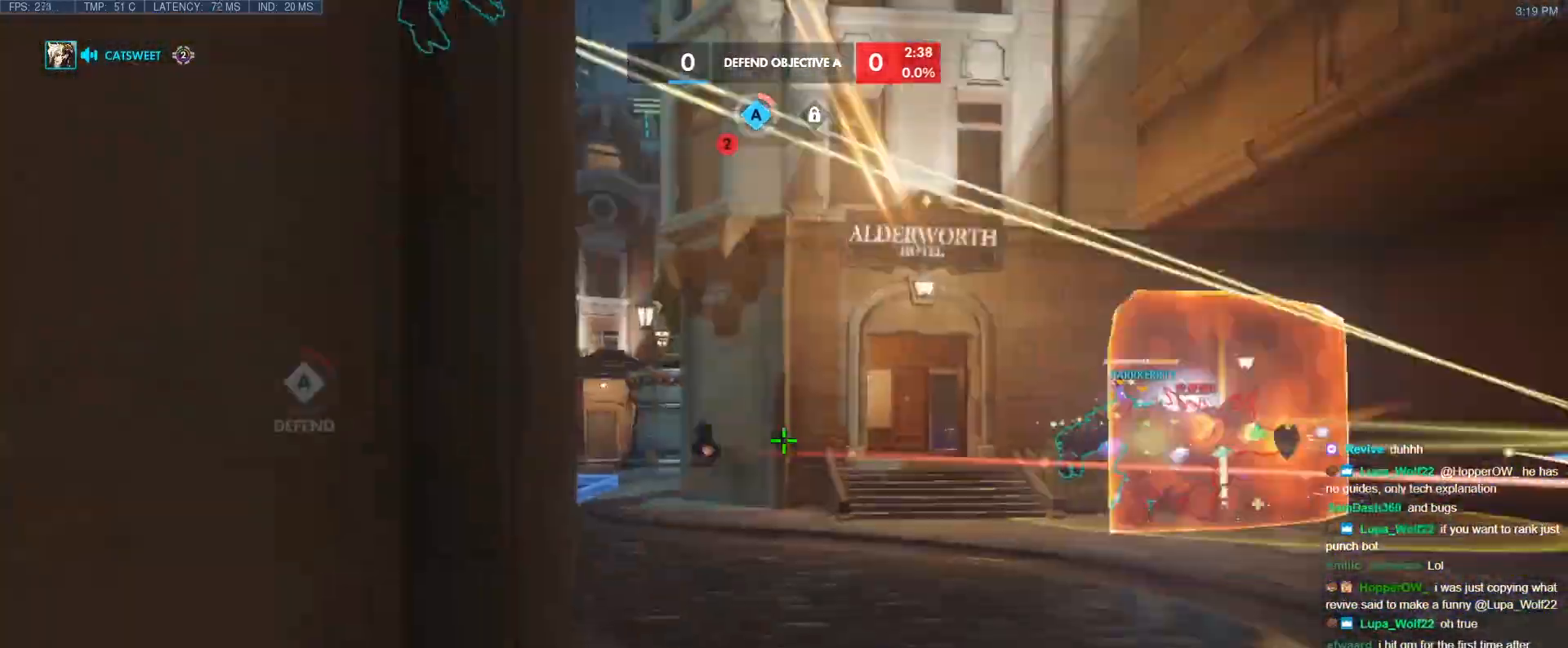
{"keys": ["a"], "events": [[17, "w", "up"], [100, "s", "down"], [250, "a", "up"], [250, "d", "down"], [250, "s", "up"], [333, "w", "down"], [433, "a", "down"], [433, "d", "up"], [483, "w", "up"]]}
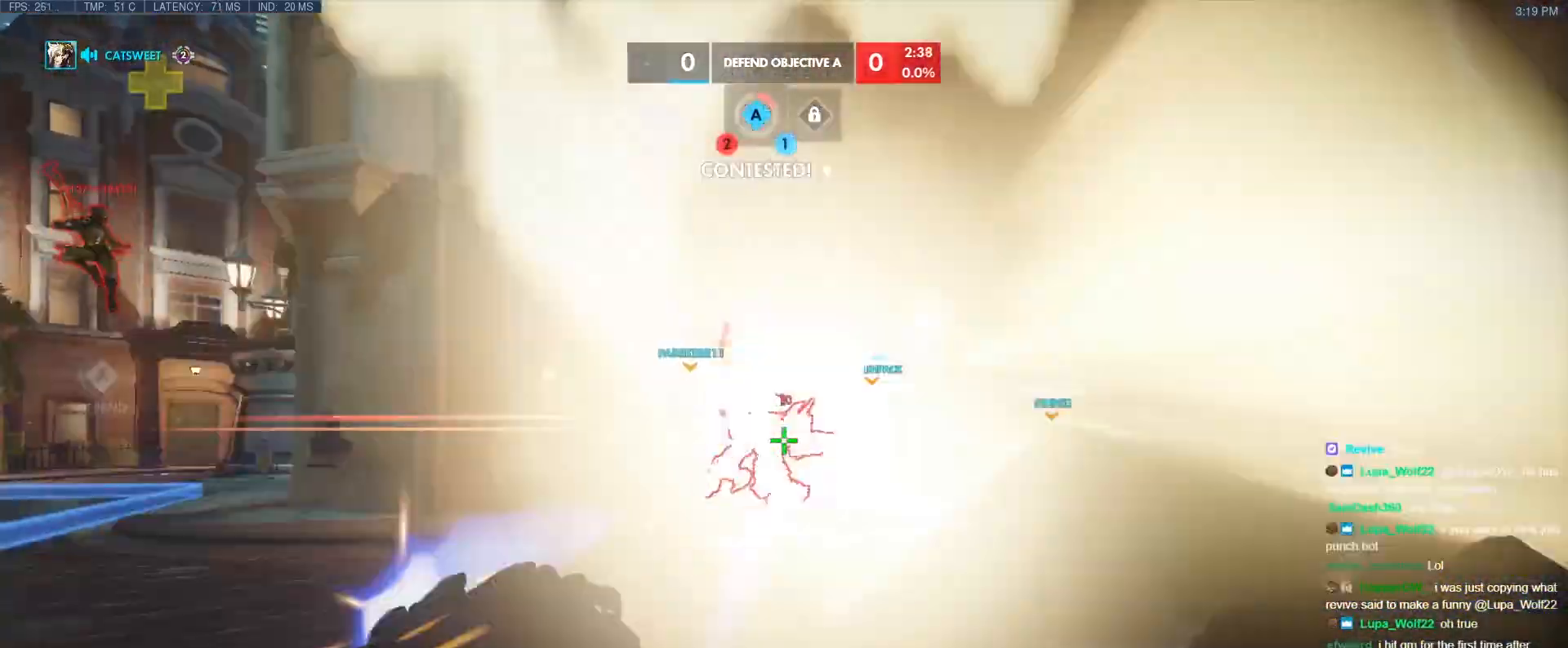
{"keys": ["w"], "events": [[117, "d", "down"], [167, "a", "up"], [217, "w", "down"], [267, "d", "up"], [317, "a", "down"], [500, "a", "up"]]}
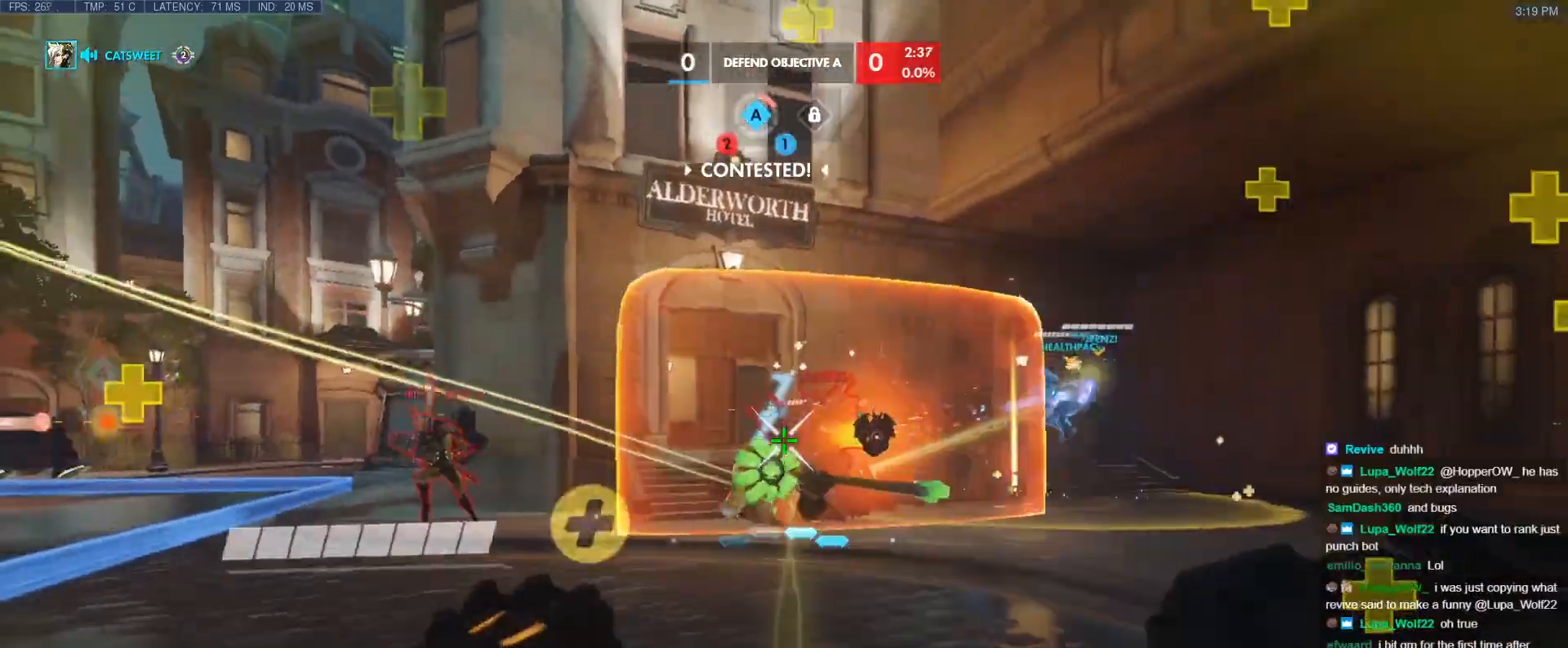
{"keys": ["e", "w"], "events": [[83, "a", "down"], [133, "space", "down"], [183, "a", "up"], [233, "space", "up"], [367, "e", "down"]]}
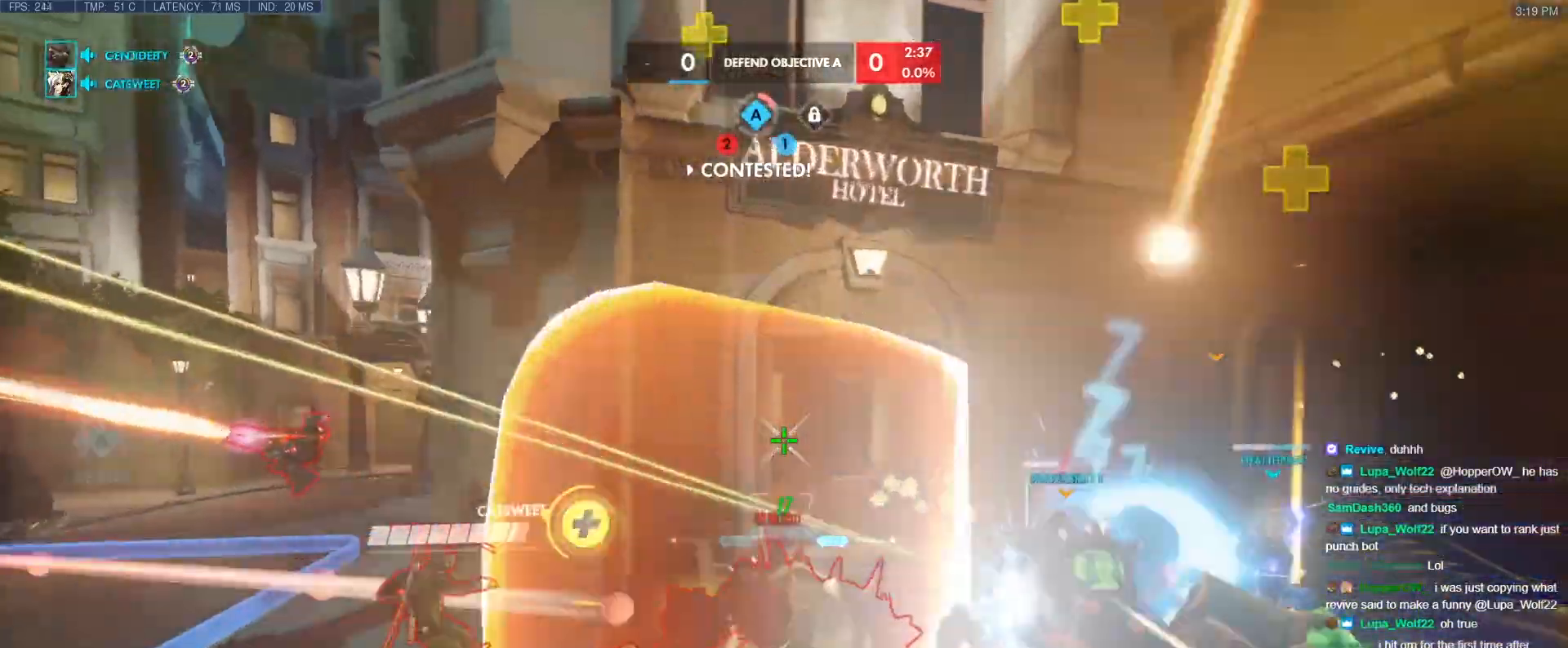
{"keys": ["d", "w"], "events": [[17, "e", "up"], [100, "a", "down"], [200, "a", "up"], [333, "d", "down"]]}
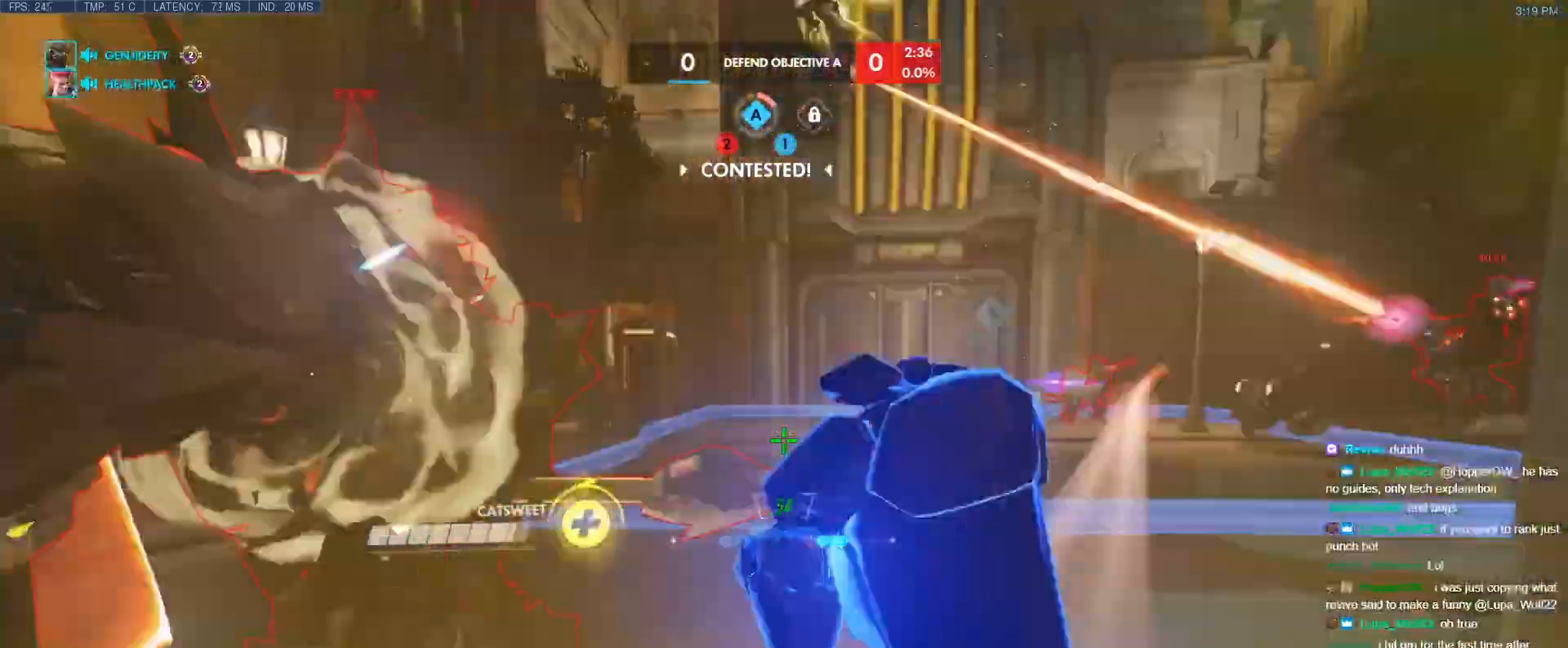
{"keys": ["d", "shift", "w"], "events": [[117, "space", "down"], [267, "space", "up"], [400, "shift", "down"]]}
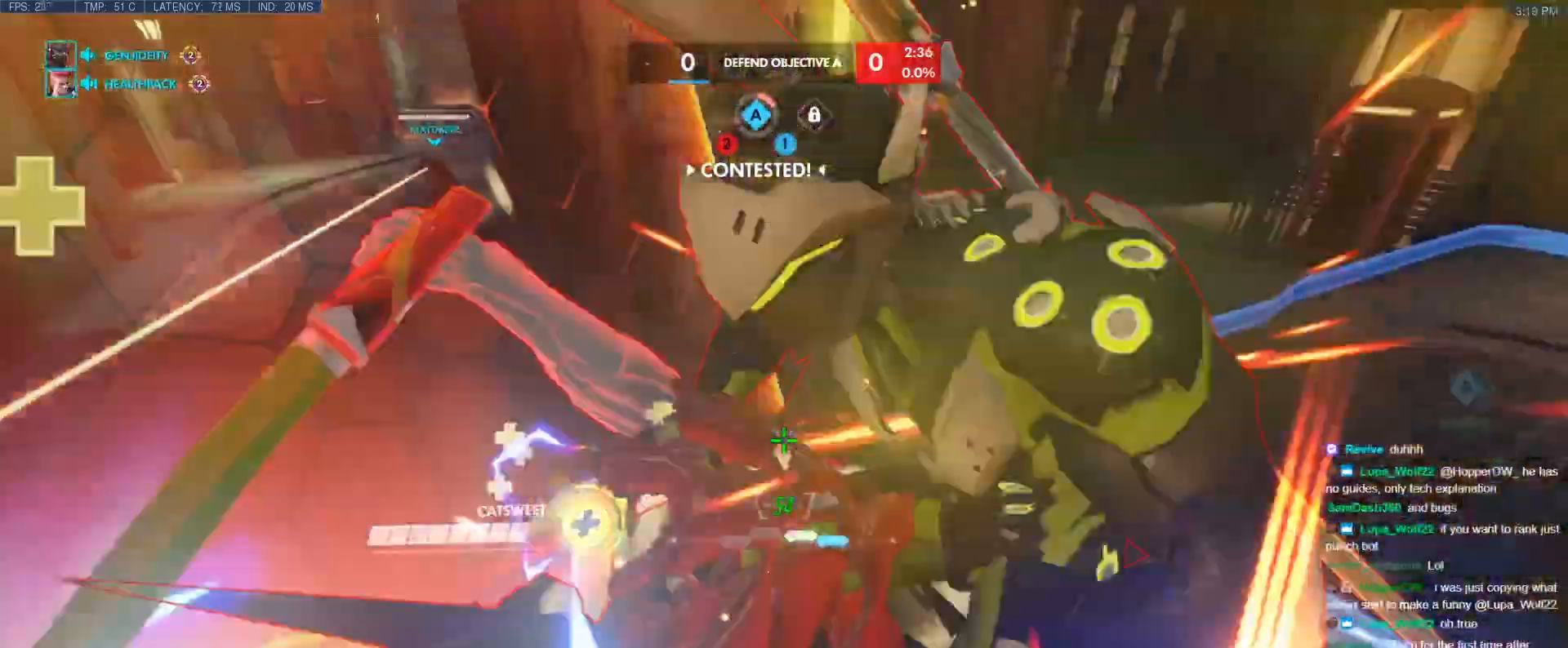
{"keys": ["a", "s"], "events": [[50, "a", "down"], [100, "d", "up"], [100, "shift", "up"], [100, "w", "up"], [183, "s", "down"], [283, "s", "up"], [317, "s", "down"]]}
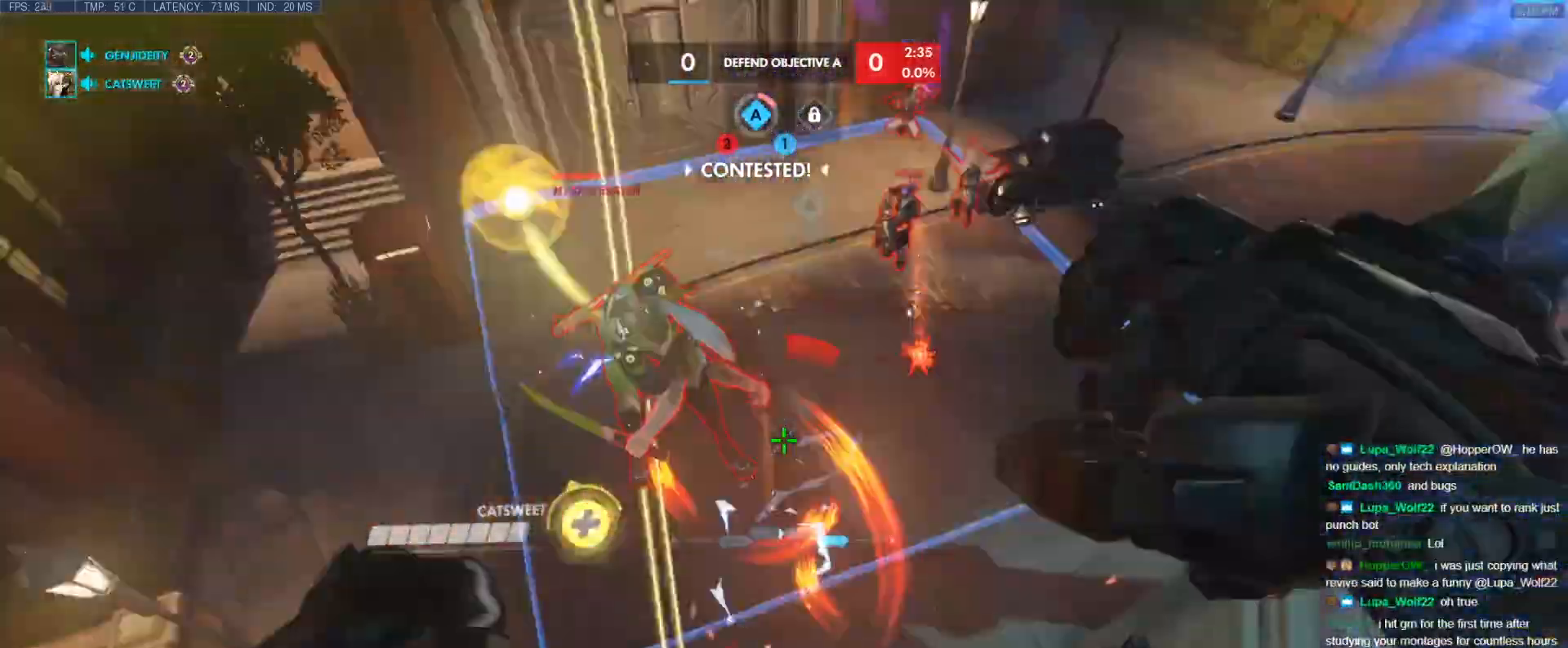
{"keys": ["a", "s"], "events": [[50, "d", "down"], [100, "a", "up"], [433, "d", "up"], [483, "a", "down"]]}
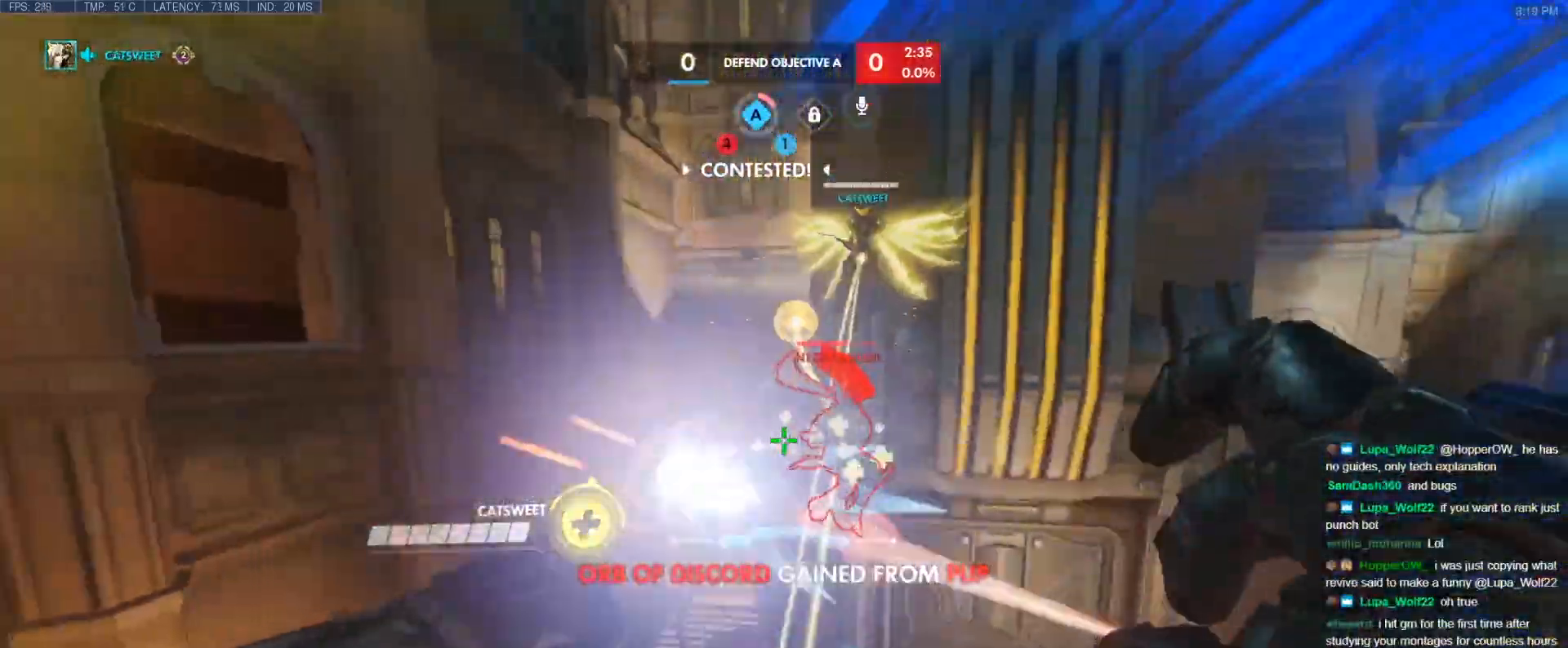
{"keys": ["w"], "events": [[67, "a", "up"], [117, "d", "down"], [217, "s", "up"], [300, "w", "down"], [350, "d", "up"]]}
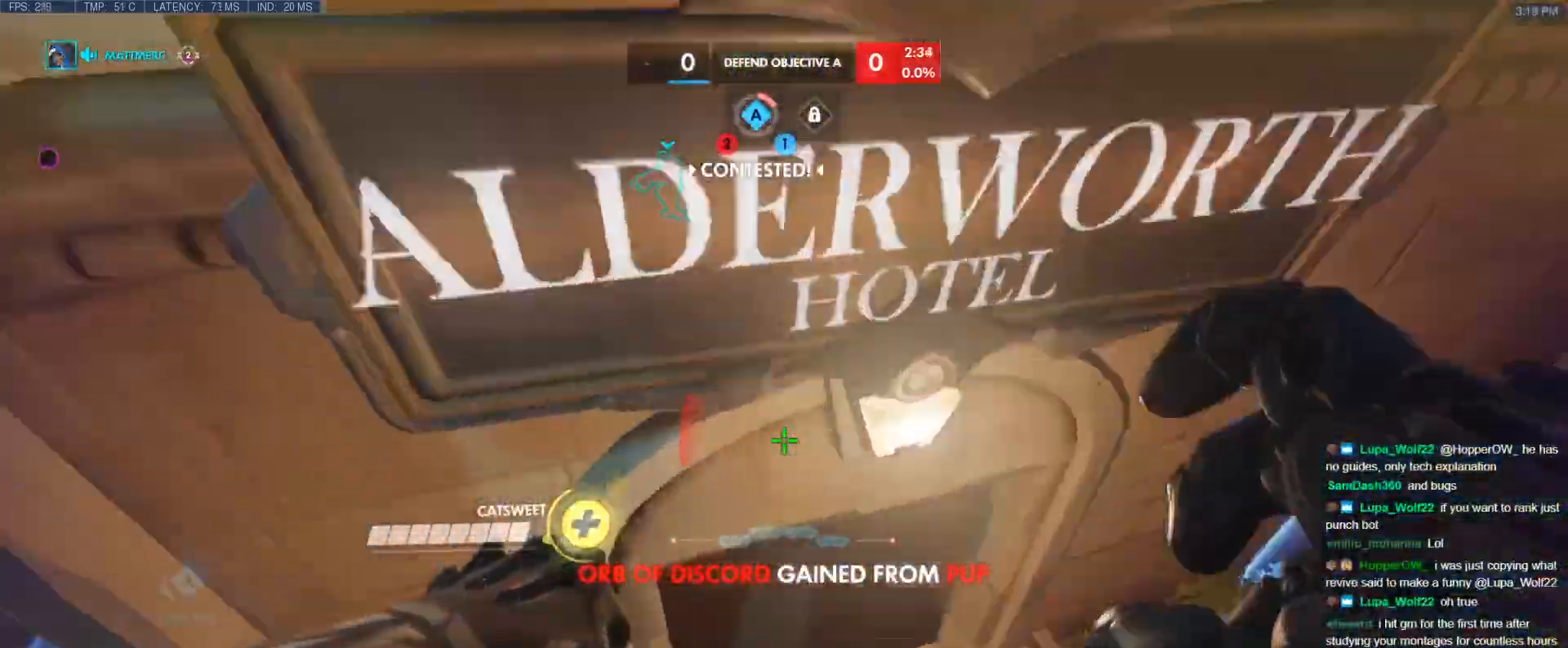
{"keys": ["r", "w"], "events": [[83, "d", "down"], [283, "d", "up"], [467, "r", "down"]]}
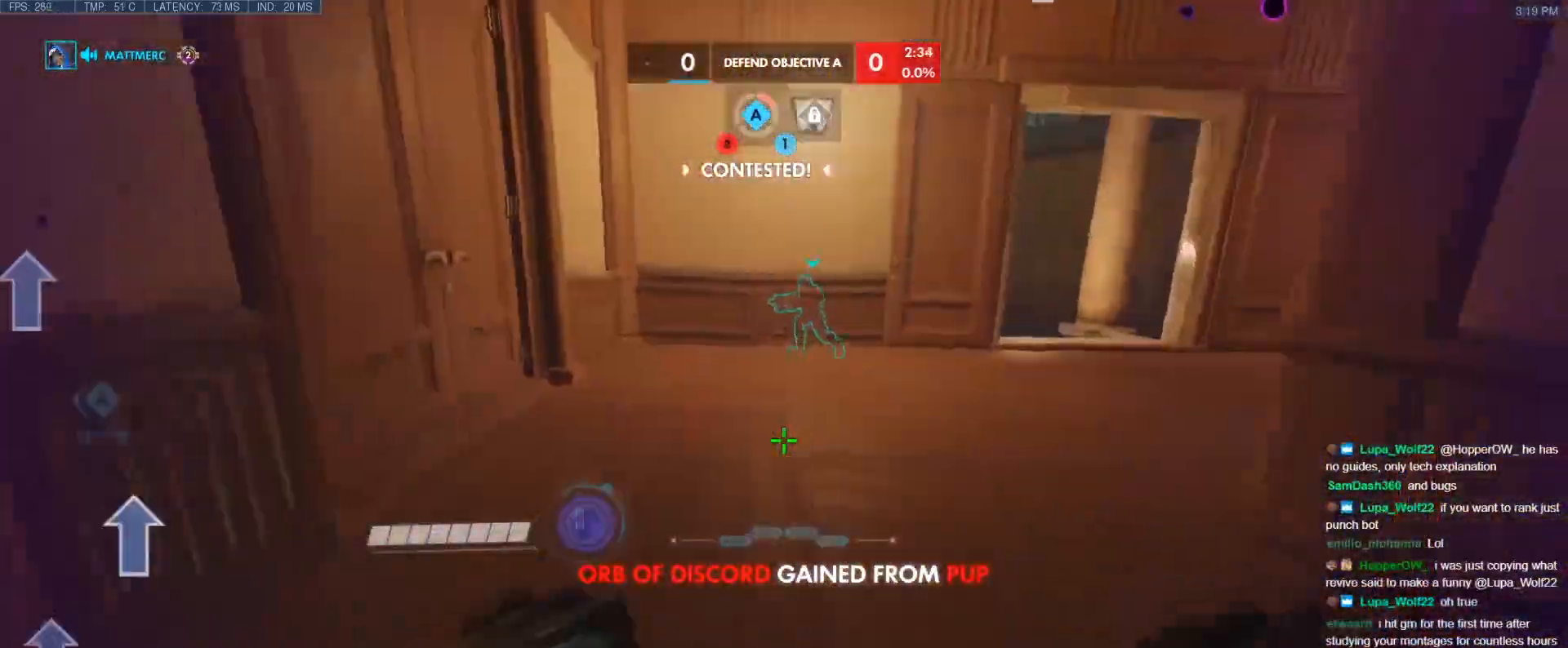
{"keys": ["d"], "events": [[50, "r", "up"], [100, "space", "down"], [200, "a", "down"], [200, "space", "up"], [250, "w", "up"], [350, "d", "down"], [383, "a", "up"]]}
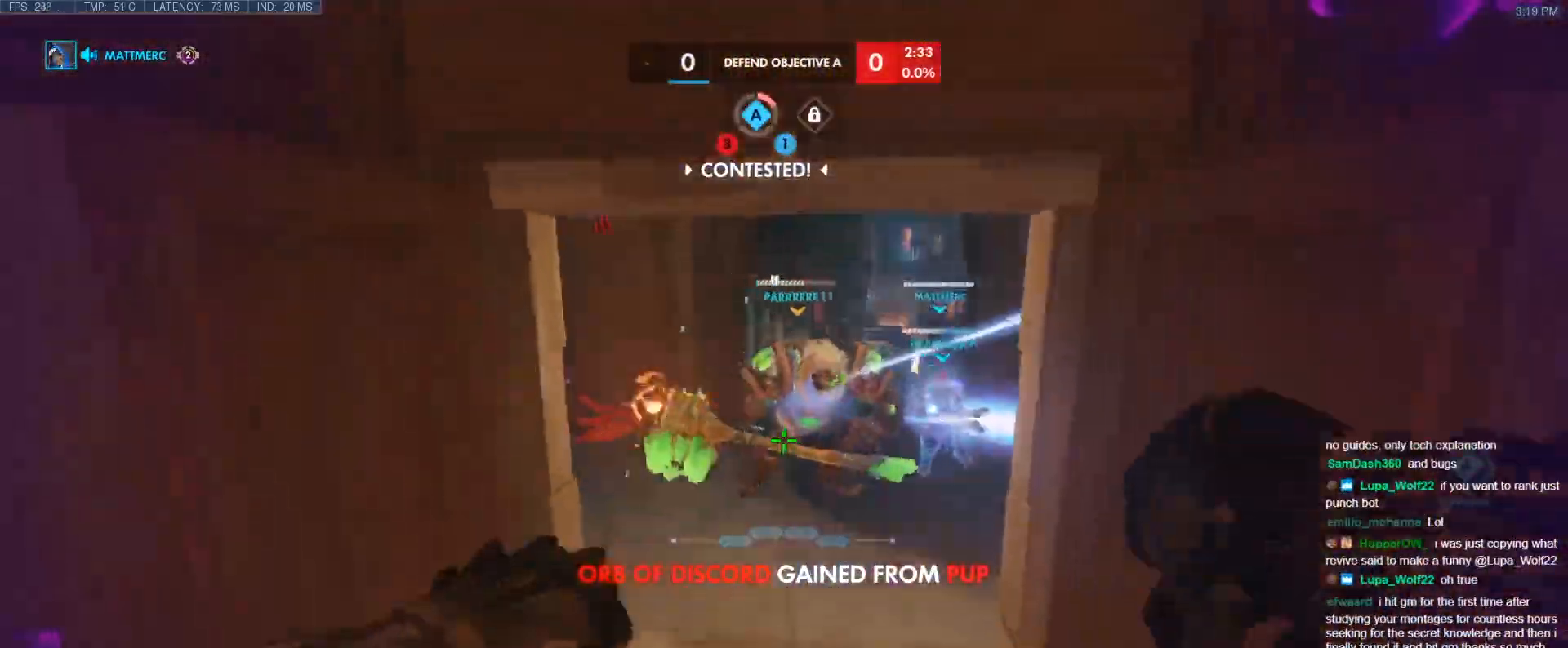
{"keys": ["d", "w"], "events": [[67, "w", "down"], [217, "a", "down"], [217, "d", "up"], [350, "a", "up"], [500, "d", "down"]]}
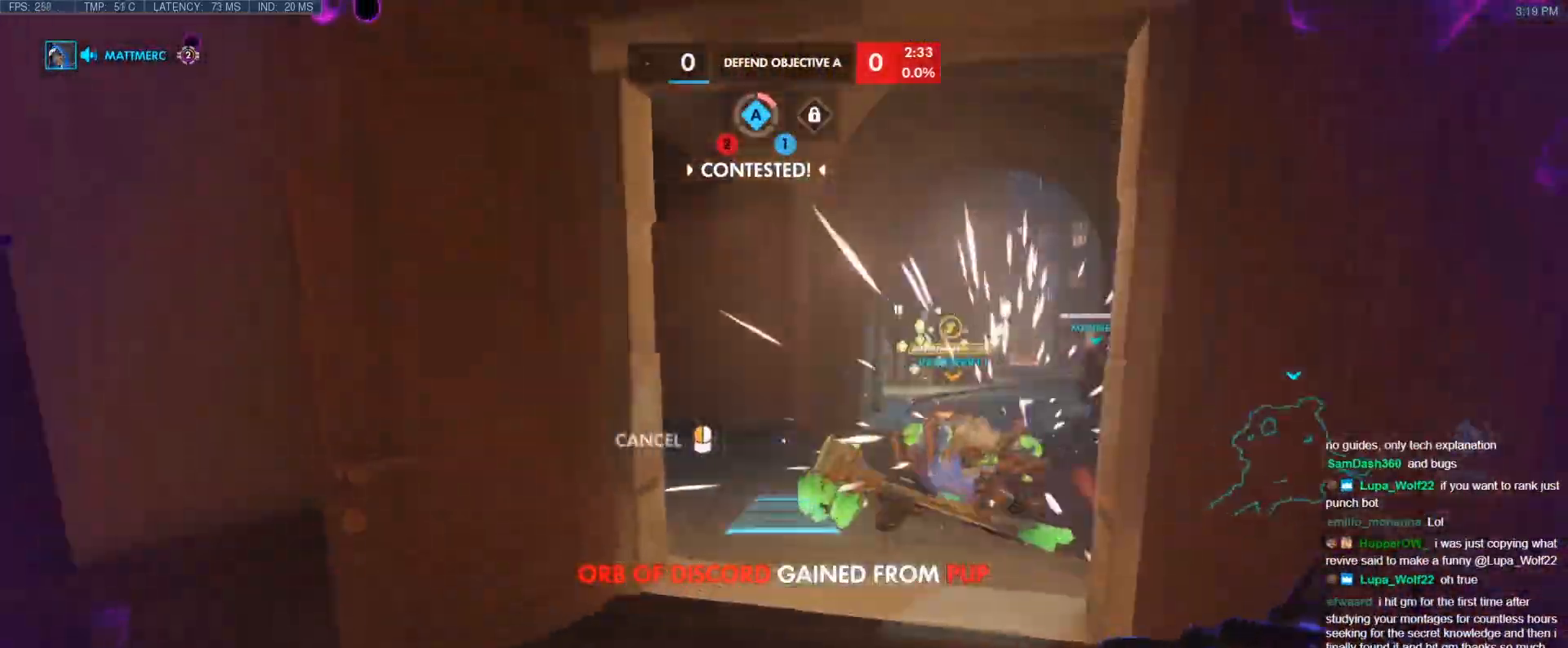
{"keys": ["d", "w"], "events": []}
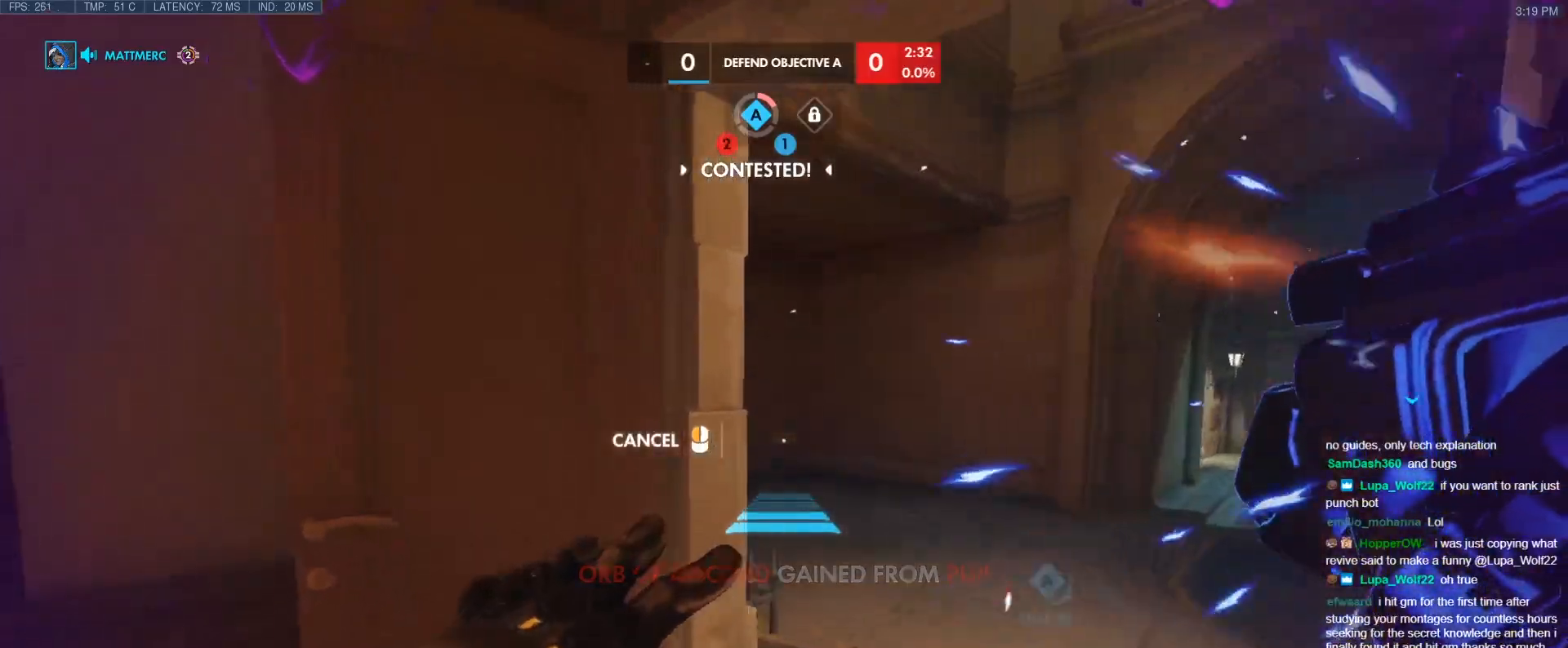
{"keys": ["d", "w"], "events": []}